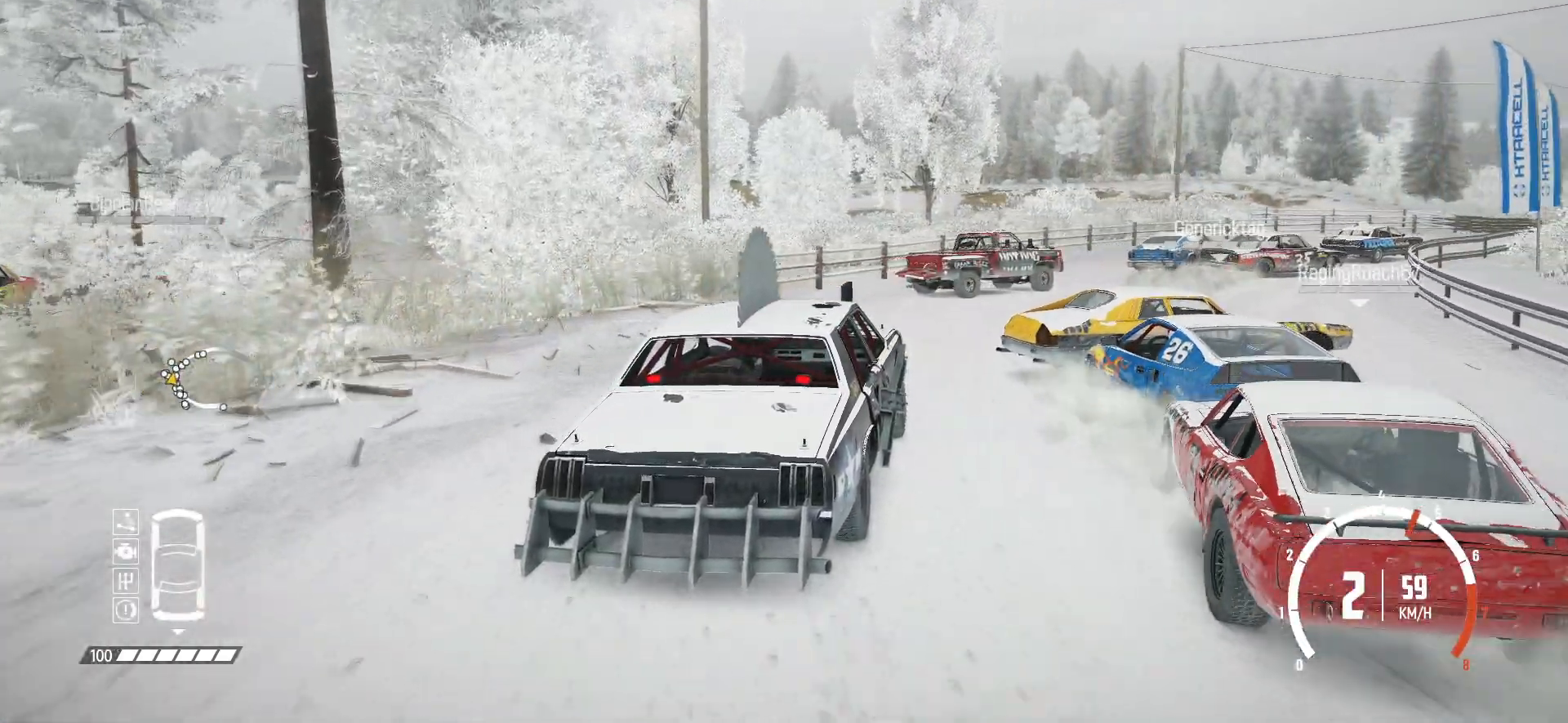
Gameplay with a controller (Xbox layout); each line is a JSON object with the inputs held at the frame after it. "events" lists button and stick changes between this image and that frame as [ms after this image, input, new state], when the widget could be followed in between. Not read: DPAD_DOWN DPAD_LEFT DPAD_RIGHT DPAD_UP L3 R3 SELECT START right_stick.
{"buttons": ["R2"], "left_stick": "right", "events": [[250, "left_stick", "right"], [317, "R2", "up"], [367, "R2", "down"]]}
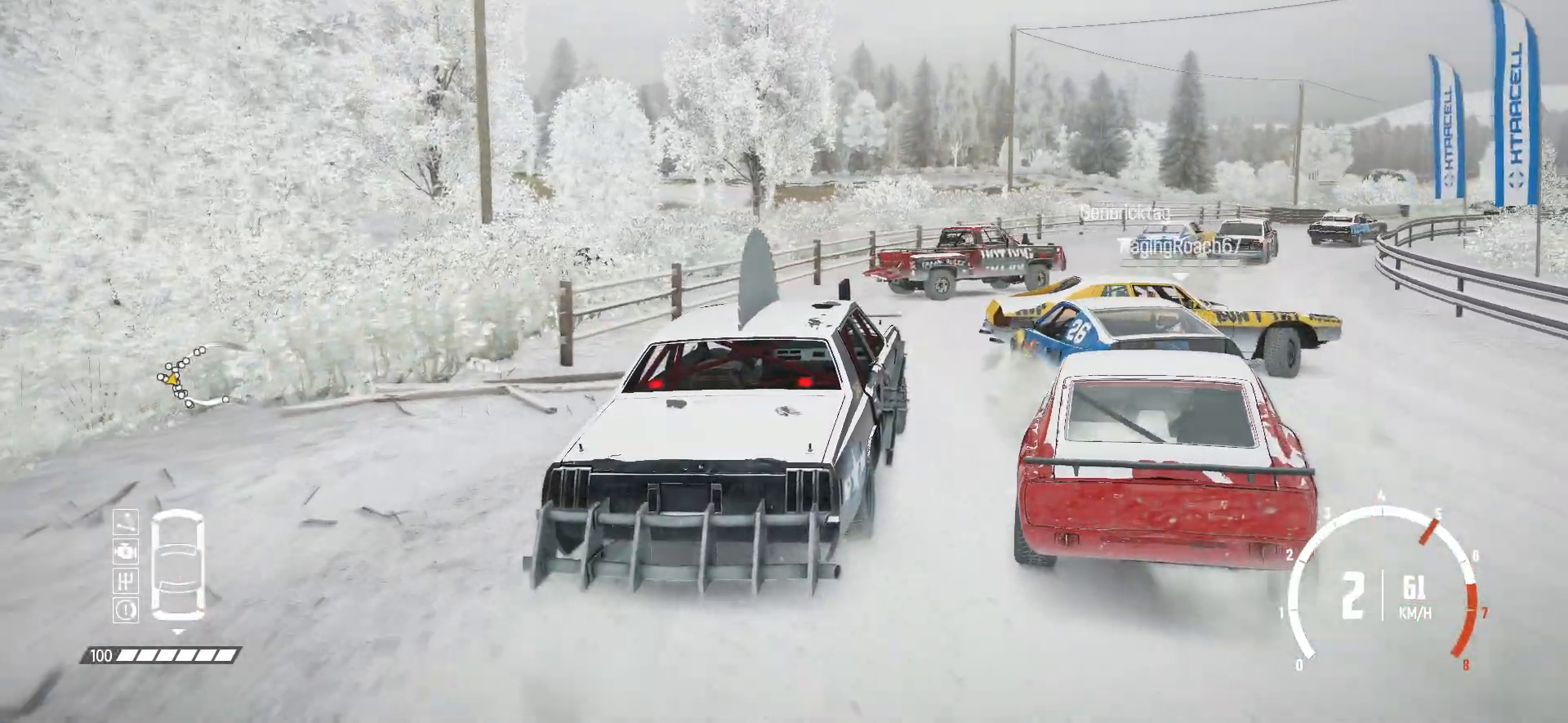
{"buttons": ["R2"], "left_stick": "center", "events": [[17, "left_stick", "center"], [100, "left_stick", "right"], [167, "R2", "up"], [217, "R2", "down"], [367, "R2", "up"], [417, "R2", "down"], [450, "left_stick", "center"]]}
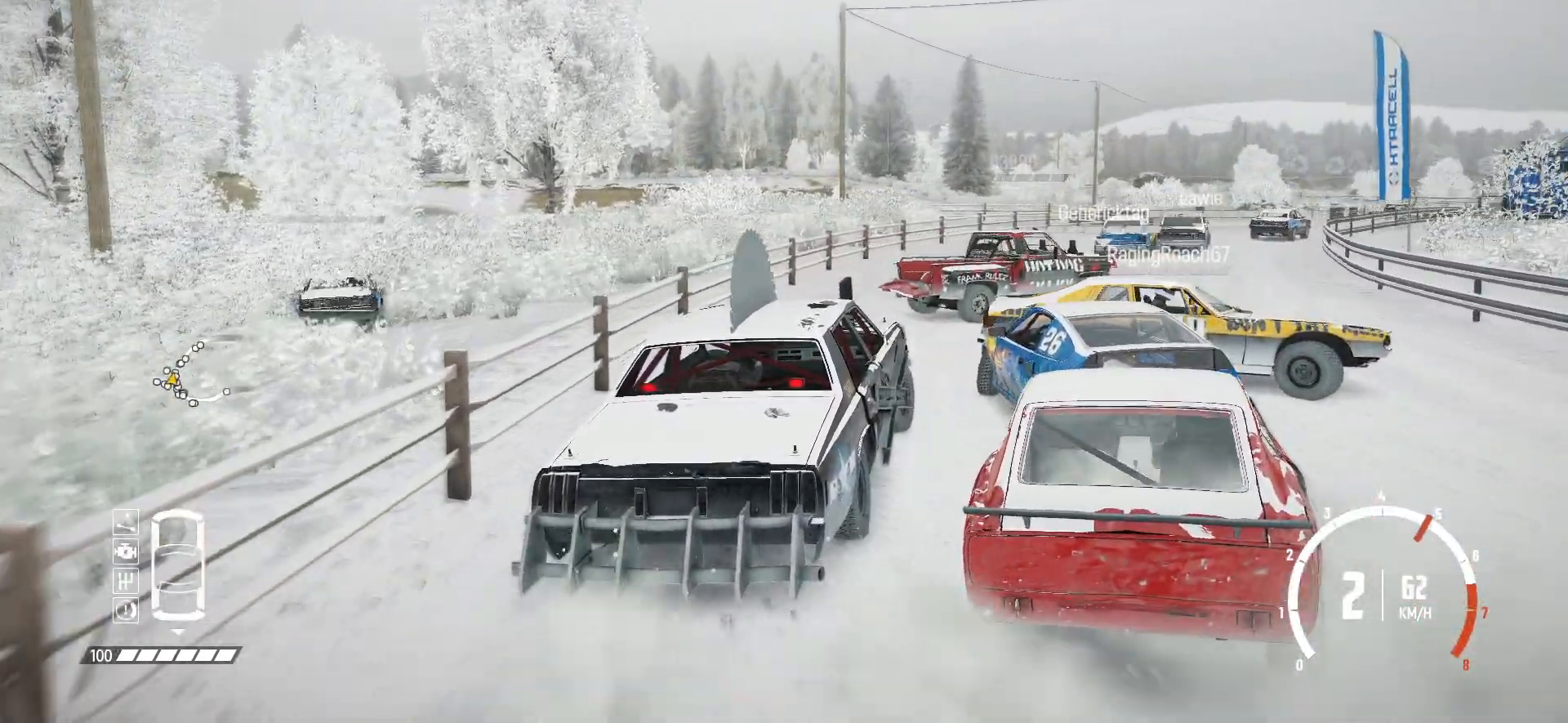
{"buttons": ["R2"], "left_stick": "center", "events": [[217, "R2", "up"], [300, "R2", "down"]]}
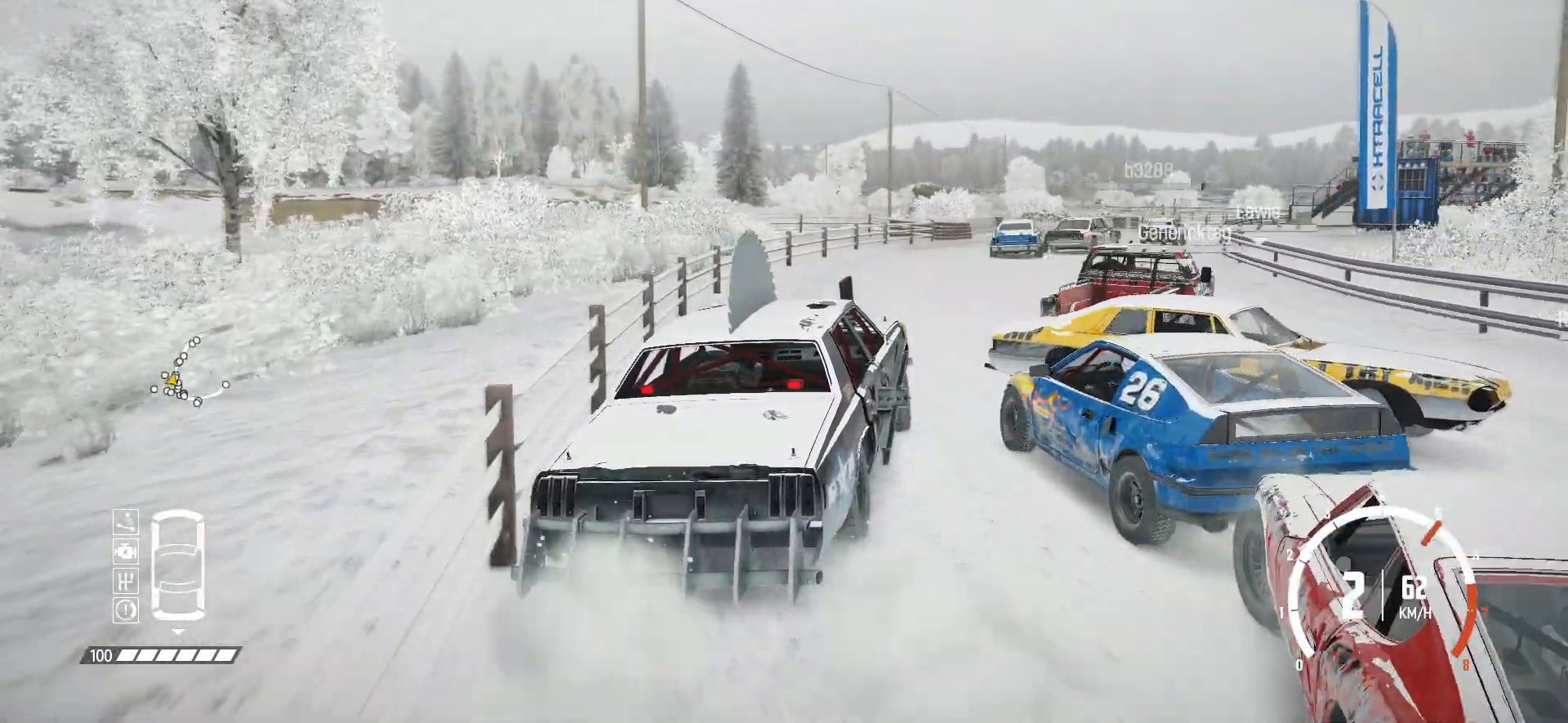
{"buttons": ["R2"], "left_stick": "left", "events": [[17, "left_stick", "down-right"], [117, "R2", "up"], [150, "R2", "down"], [150, "left_stick", "center"], [417, "left_stick", "left"]]}
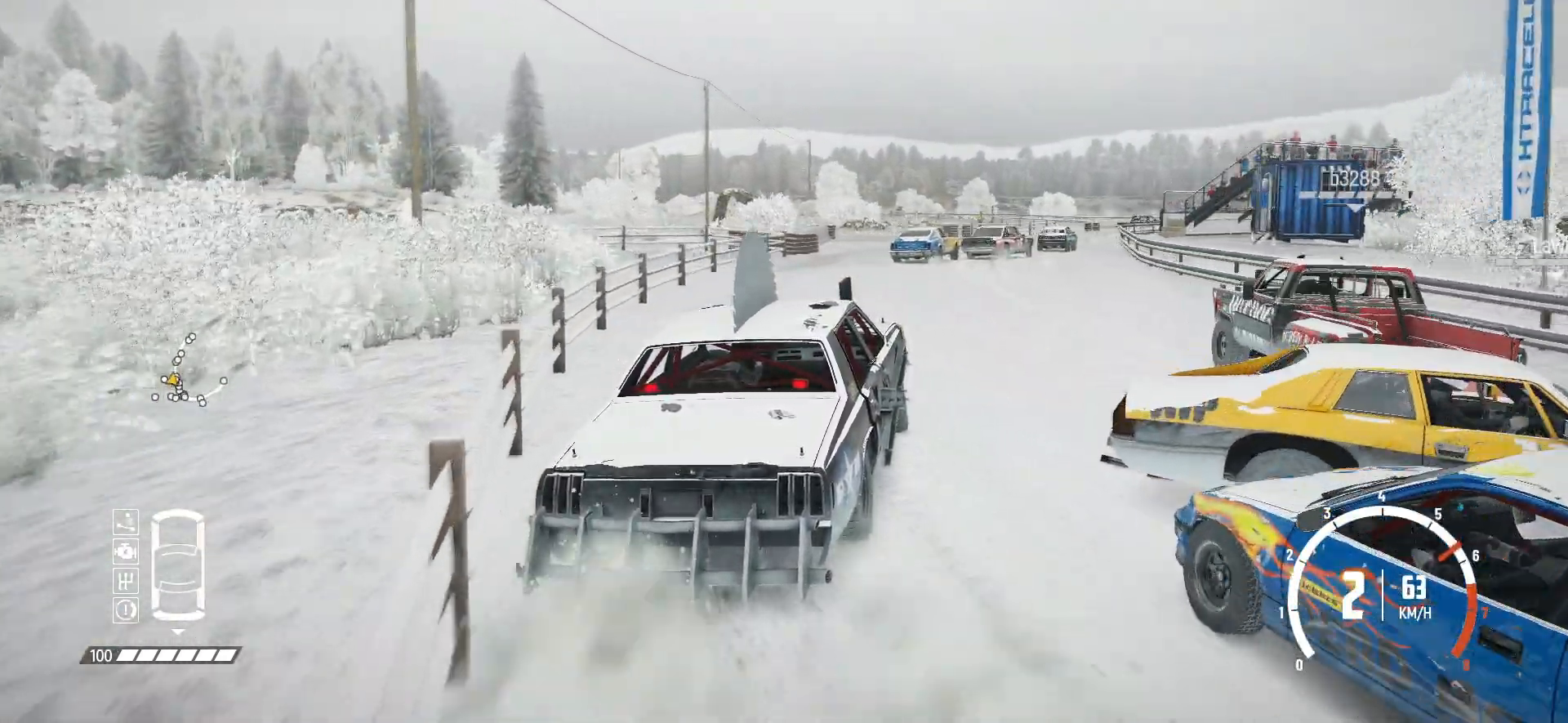
{"buttons": ["R2"], "left_stick": "center", "events": [[267, "left_stick", "center"]]}
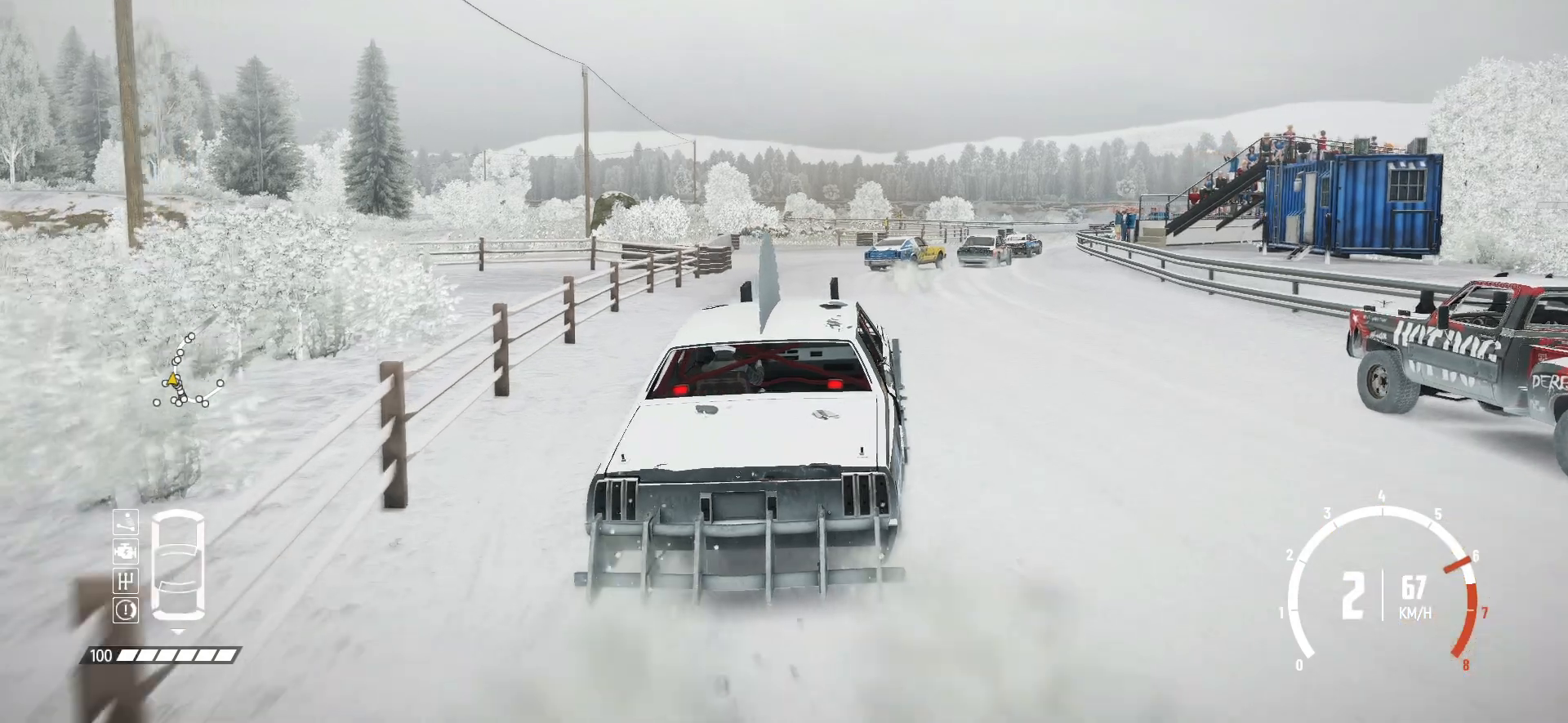
{"buttons": ["R2"], "left_stick": "right", "events": [[117, "left_stick", "right"]]}
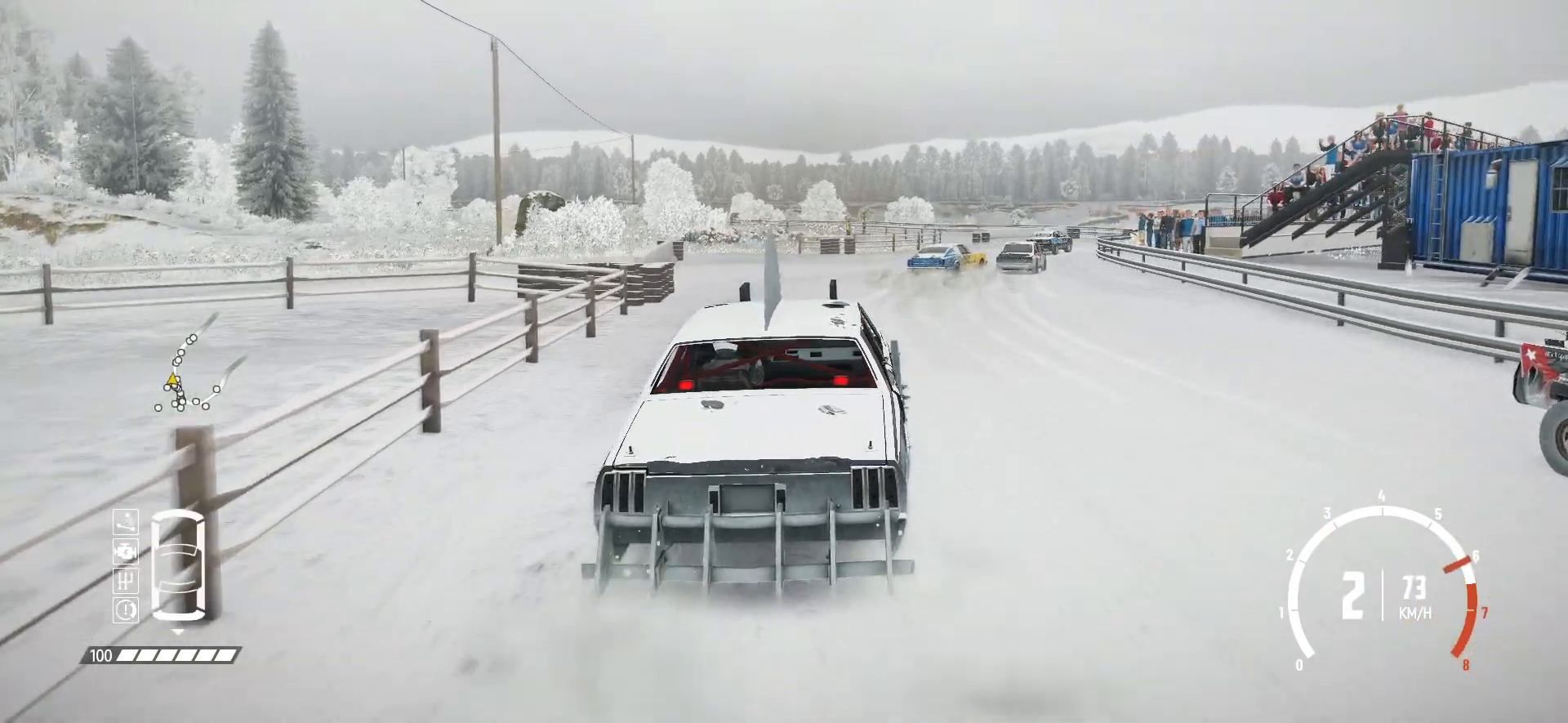
{"buttons": ["R2"], "left_stick": "center", "events": [[17, "left_stick", "center"]]}
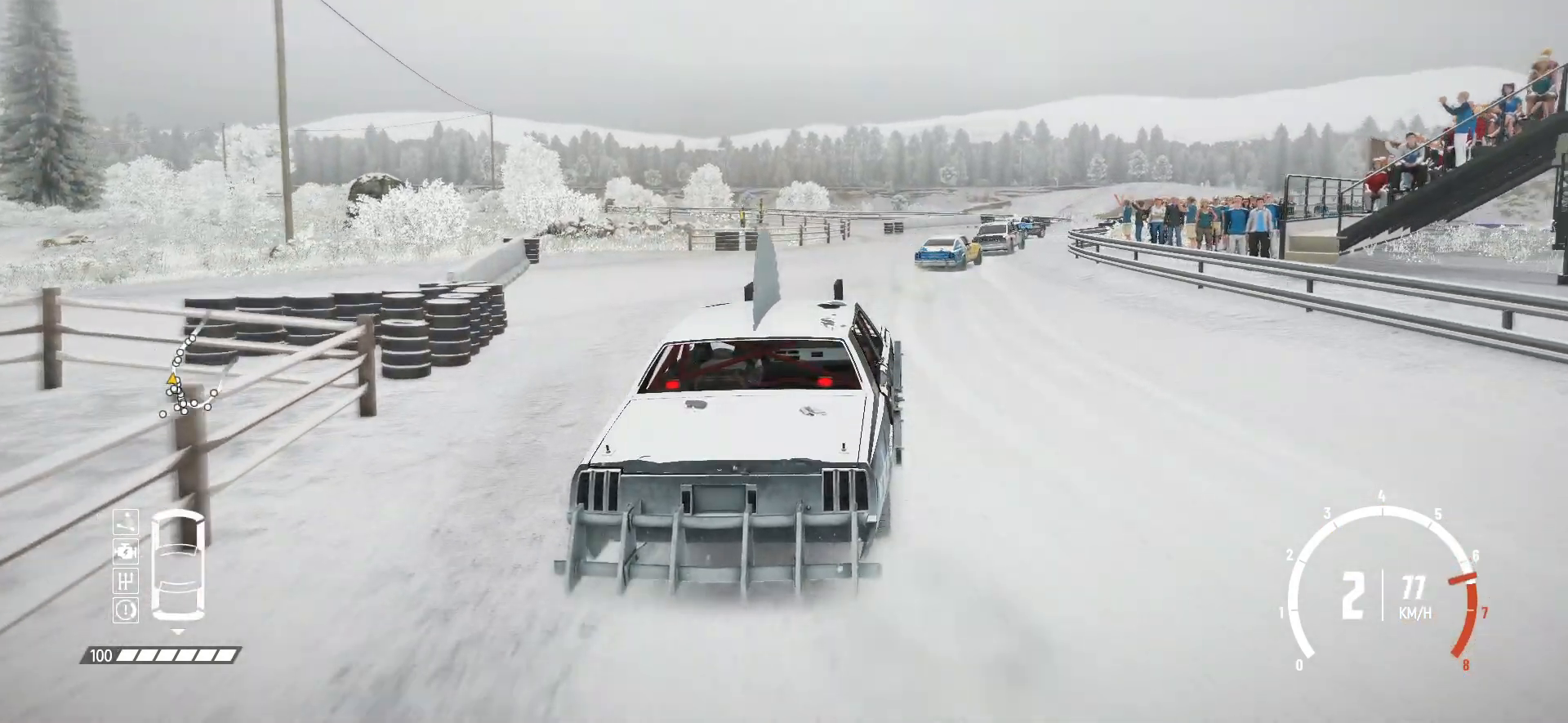
{"buttons": ["R2"], "left_stick": "center", "events": [[100, "left_stick", "right"], [317, "left_stick", "center"]]}
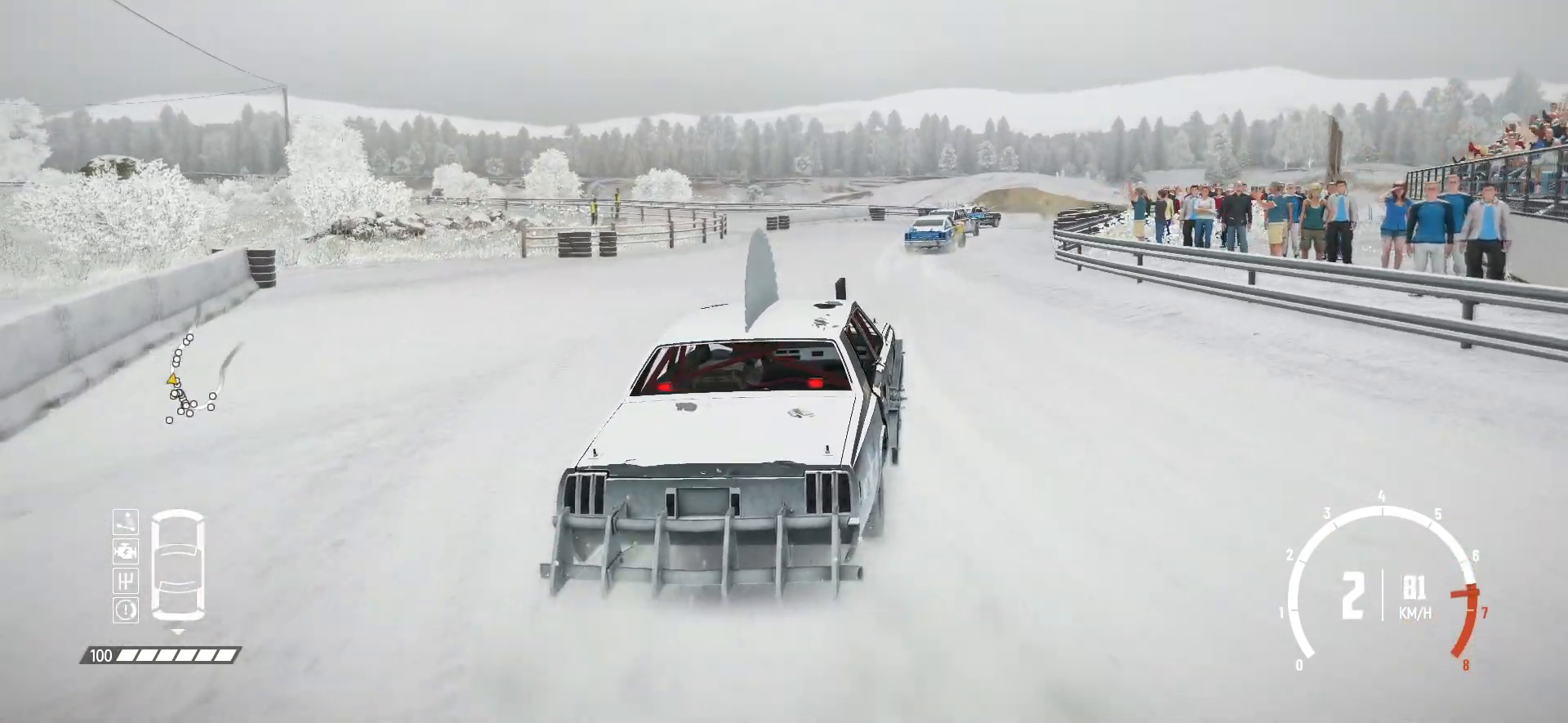
{"buttons": ["R2"], "left_stick": "right", "events": [[467, "left_stick", "right"]]}
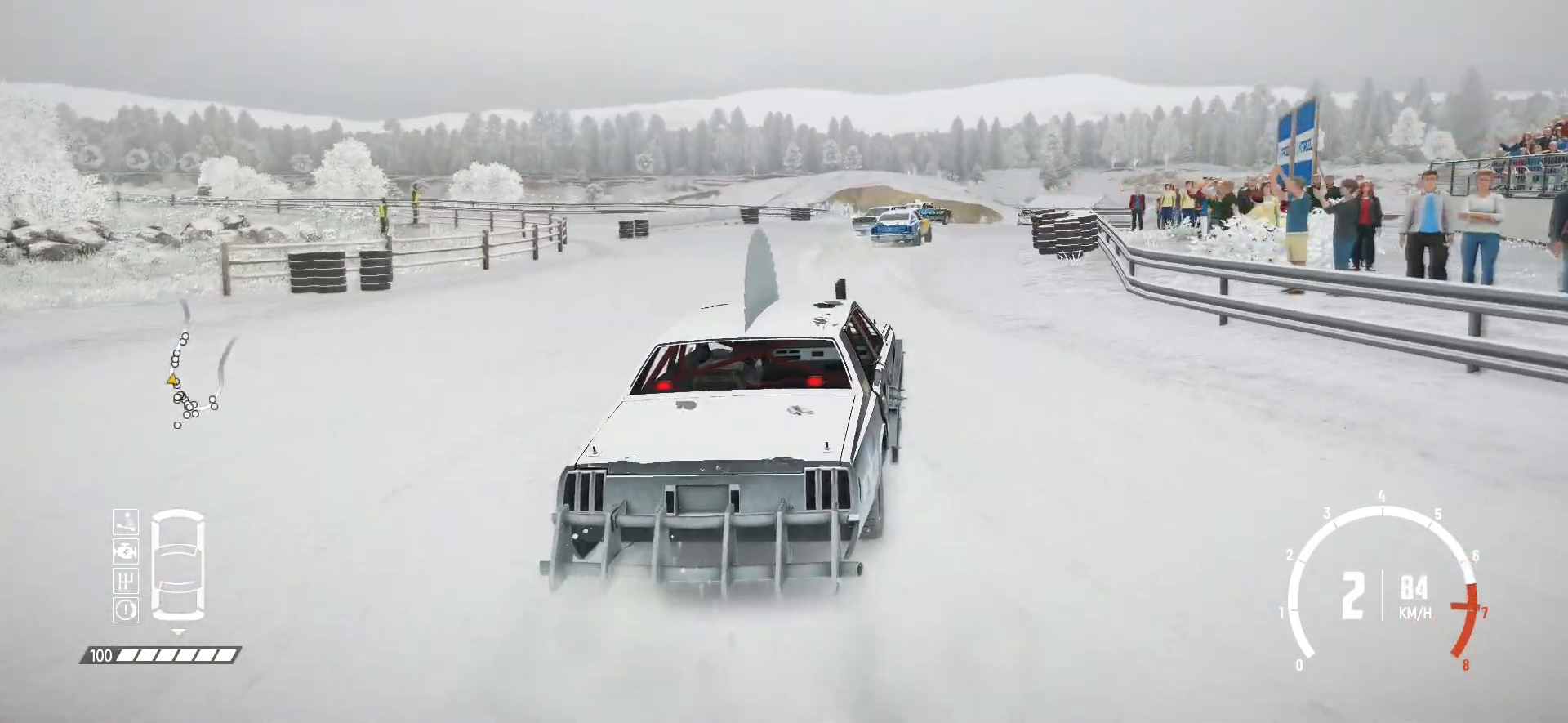
{"buttons": ["R2"], "left_stick": "left", "events": [[217, "left_stick", "center"], [367, "left_stick", "left"]]}
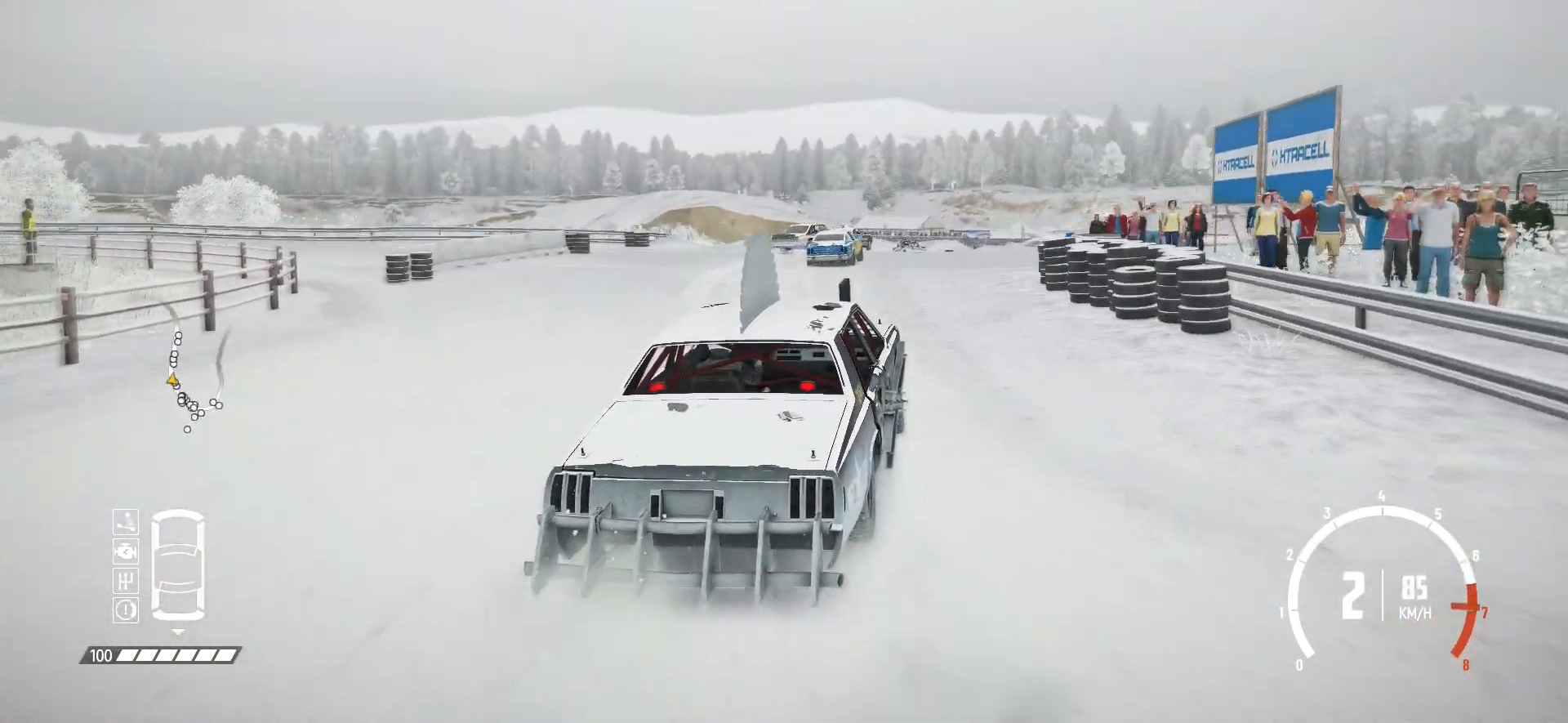
{"buttons": ["R2"], "left_stick": "right", "events": [[217, "left_stick", "center"], [367, "left_stick", "down-right"], [417, "left_stick", "right"]]}
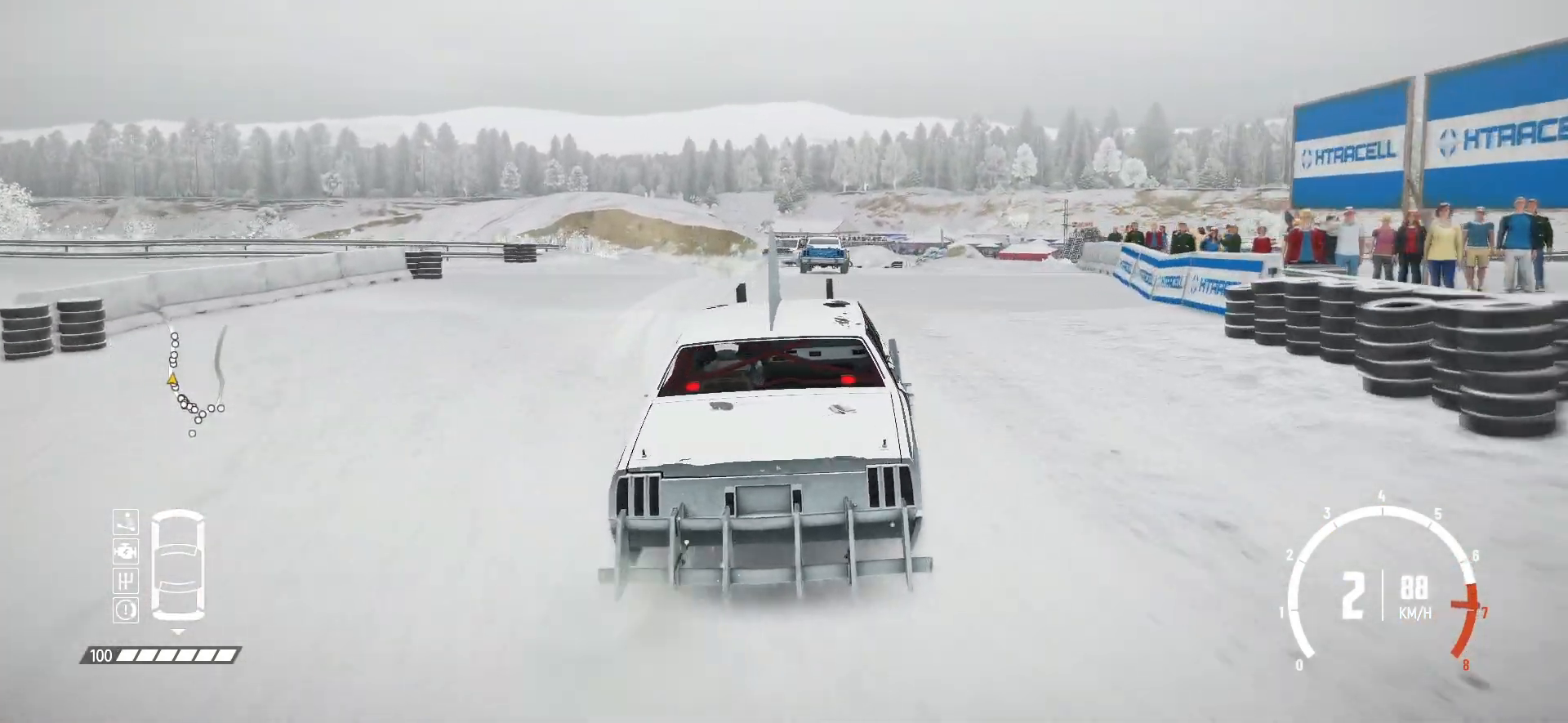
{"buttons": ["R2"], "left_stick": "right", "events": [[200, "left_stick", "center"], [367, "left_stick", "right"]]}
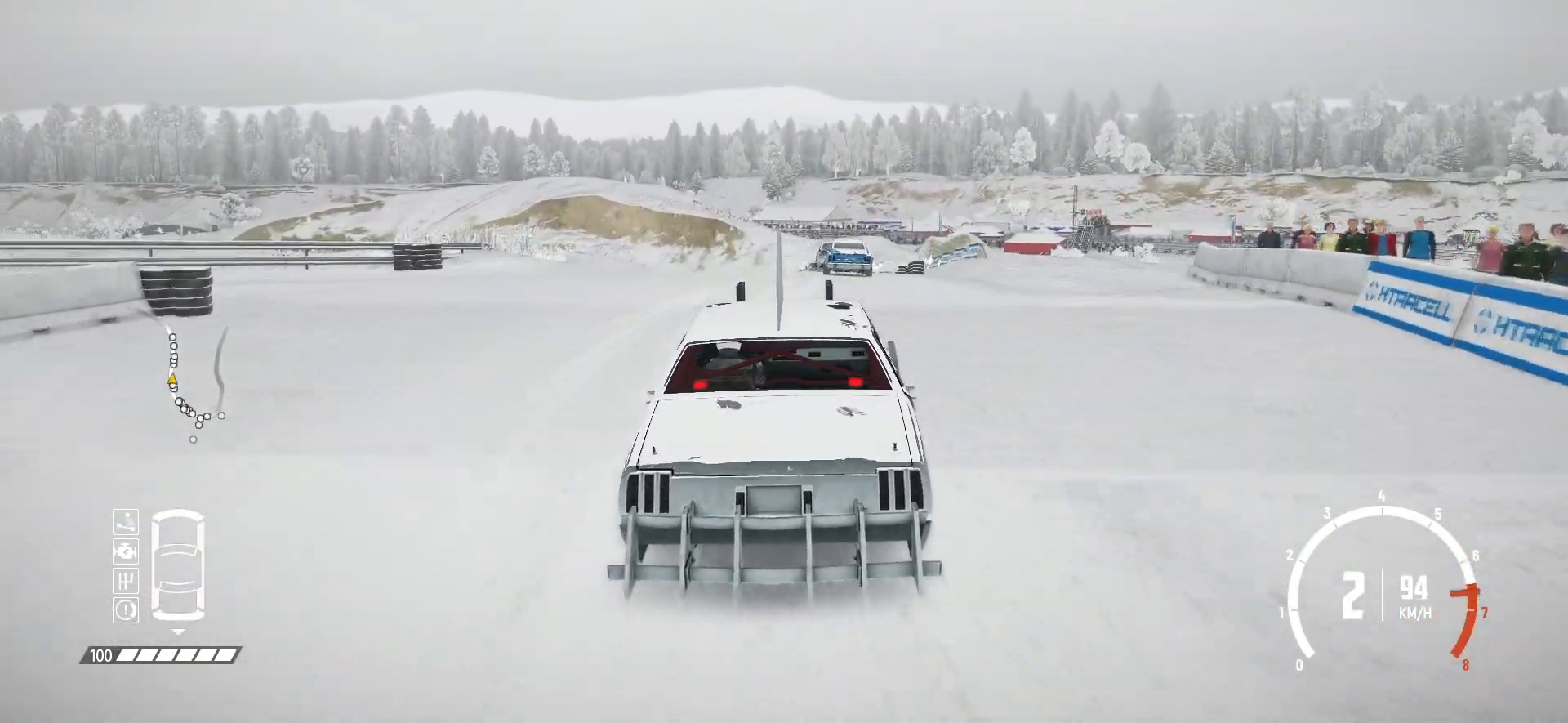
{"buttons": ["R2"], "left_stick": "center", "events": [[117, "left_stick", "center"]]}
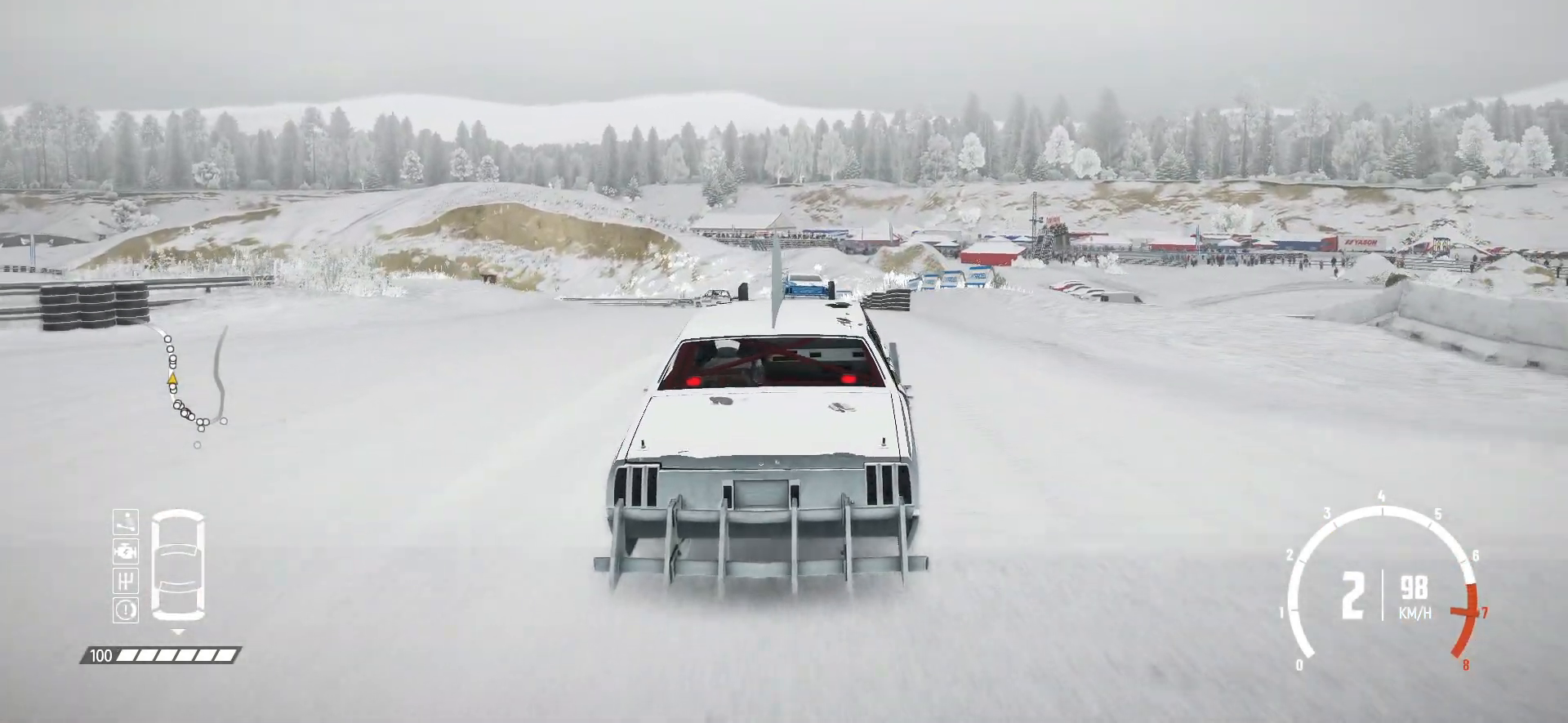
{"buttons": ["L2"], "left_stick": "left", "events": [[267, "left_stick", "left"], [417, "R2", "up"], [450, "L2", "down"]]}
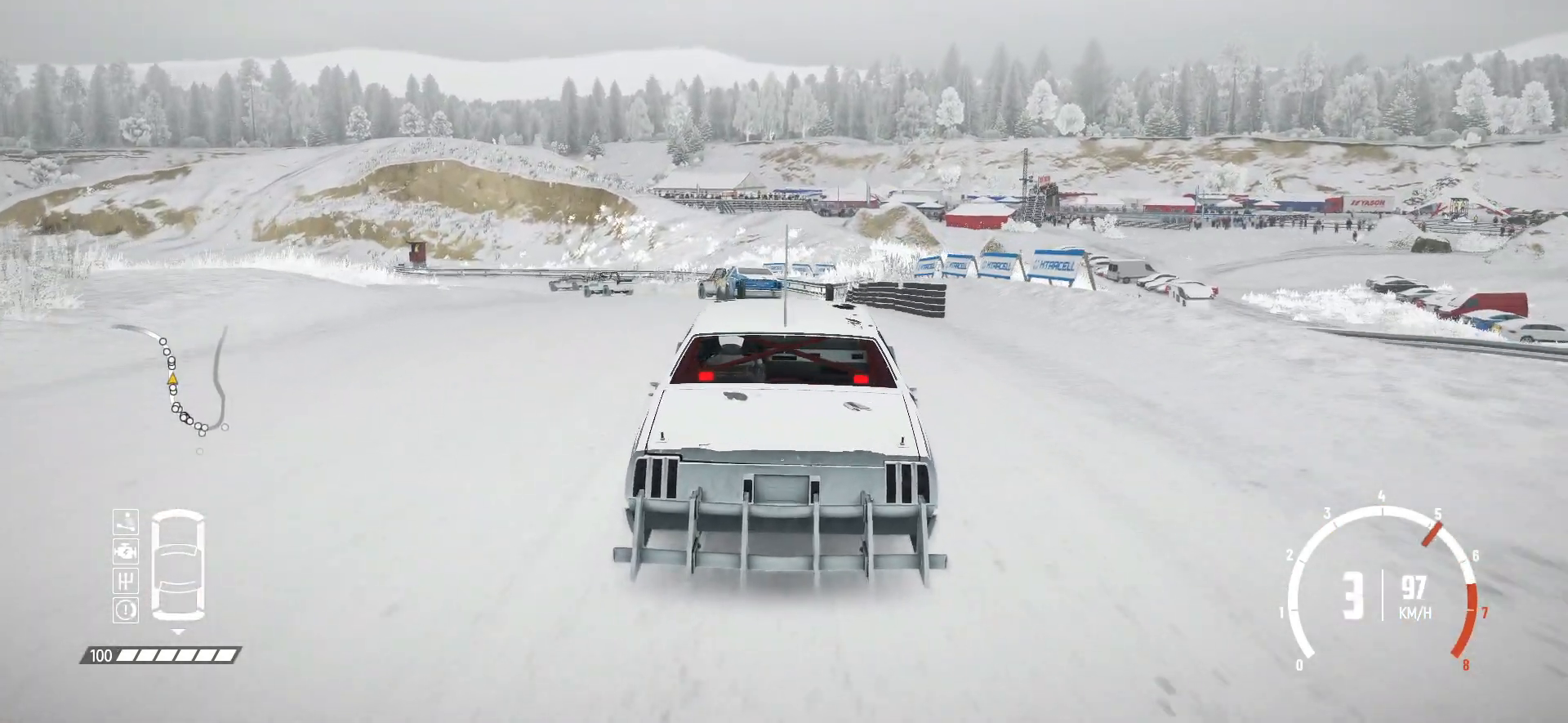
{"buttons": ["R2"], "left_stick": "left", "events": [[100, "L2", "up"], [217, "R2", "down"]]}
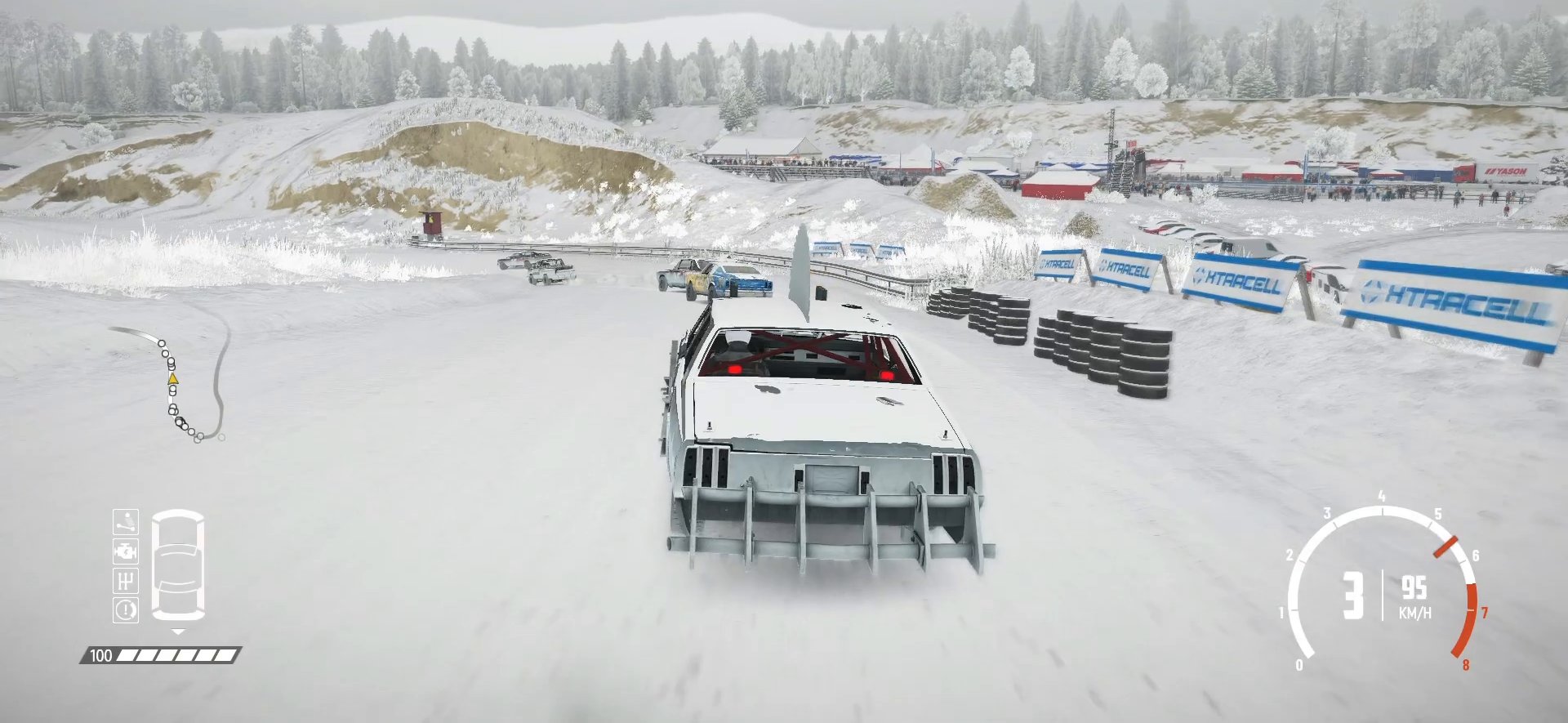
{"buttons": ["R2"], "left_stick": "left", "events": [[67, "left_stick", "center"], [500, "left_stick", "left"]]}
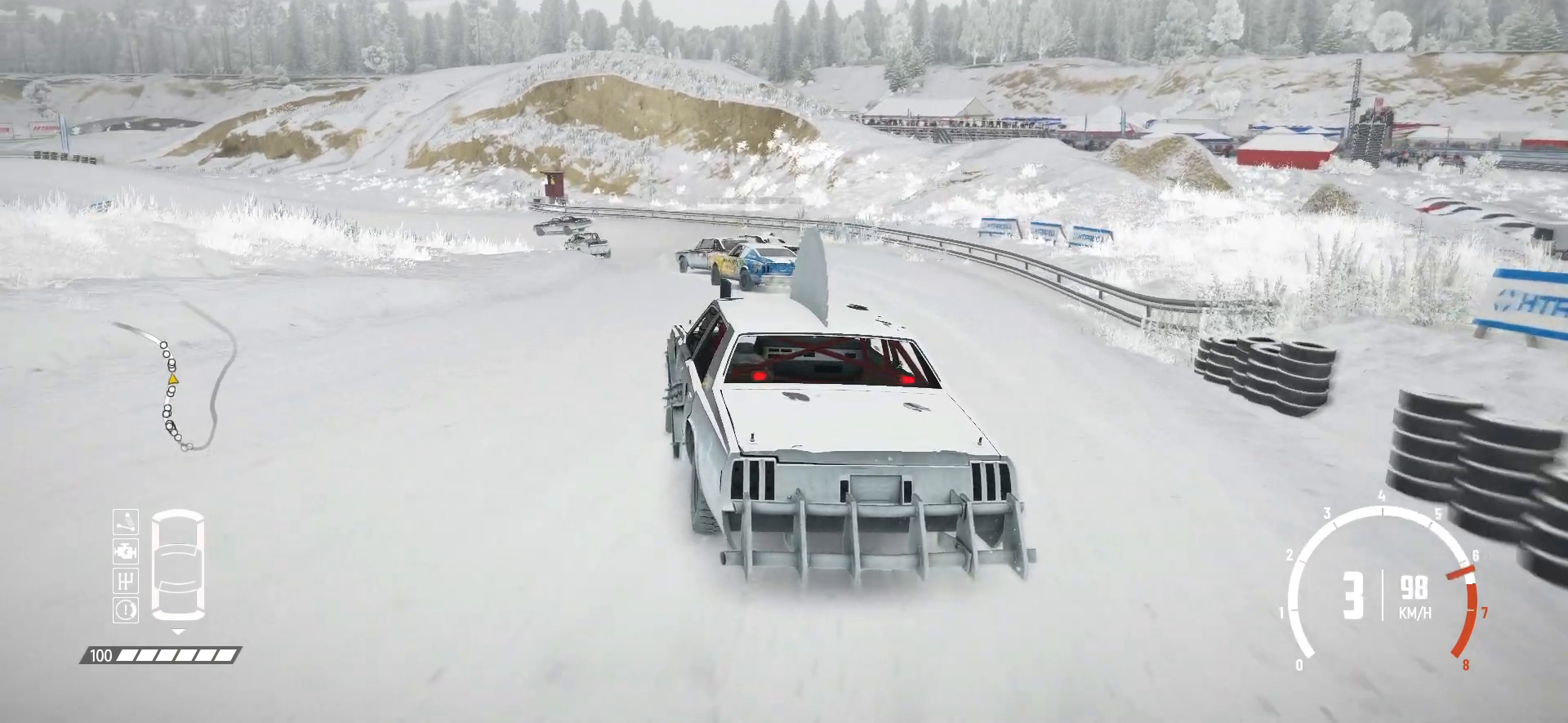
{"buttons": ["R2"], "left_stick": "center", "events": [[100, "R2", "up"], [117, "R2", "down"], [250, "left_stick", "center"]]}
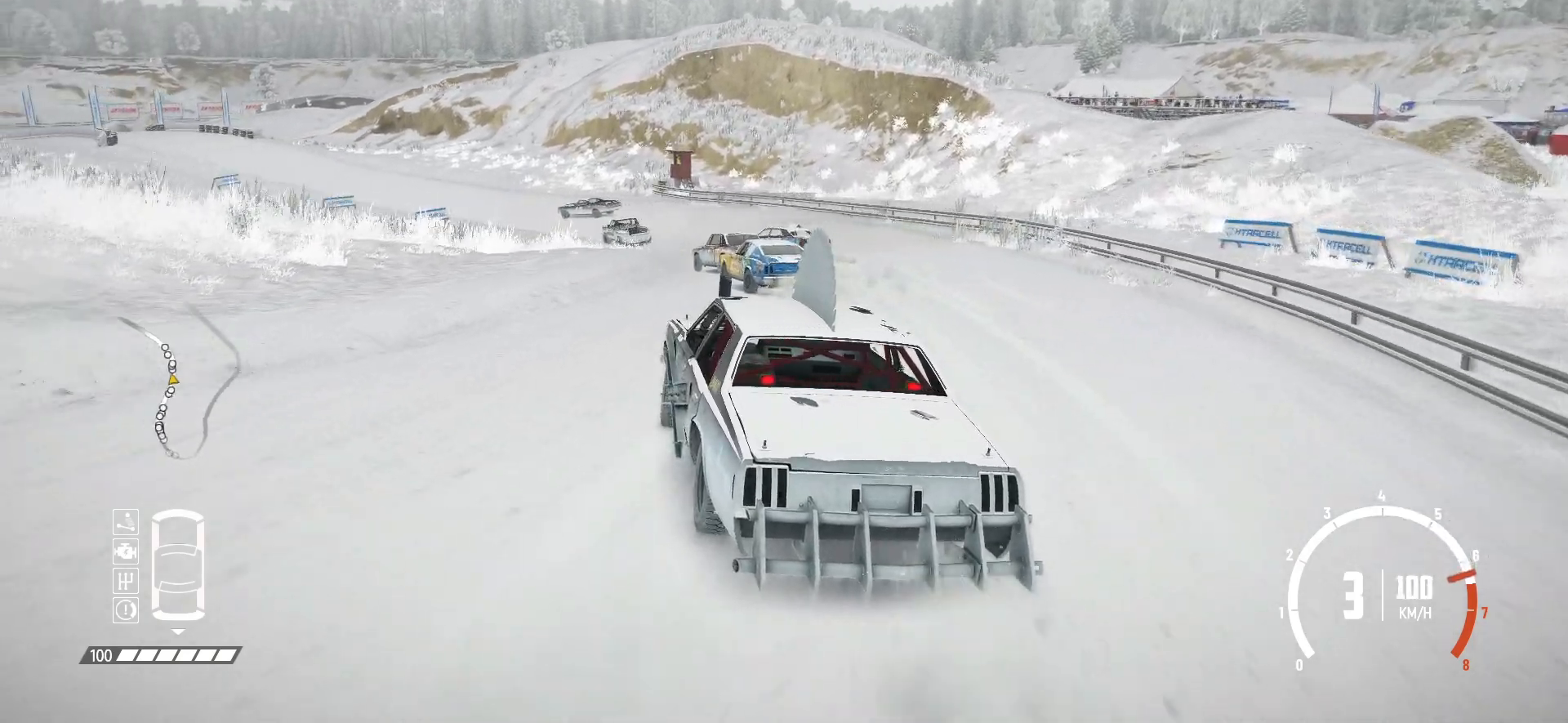
{"buttons": ["R2"], "left_stick": "left", "events": [[50, "left_stick", "left"], [200, "R2", "up"], [217, "R2", "down"], [367, "R2", "up"], [417, "R2", "down"]]}
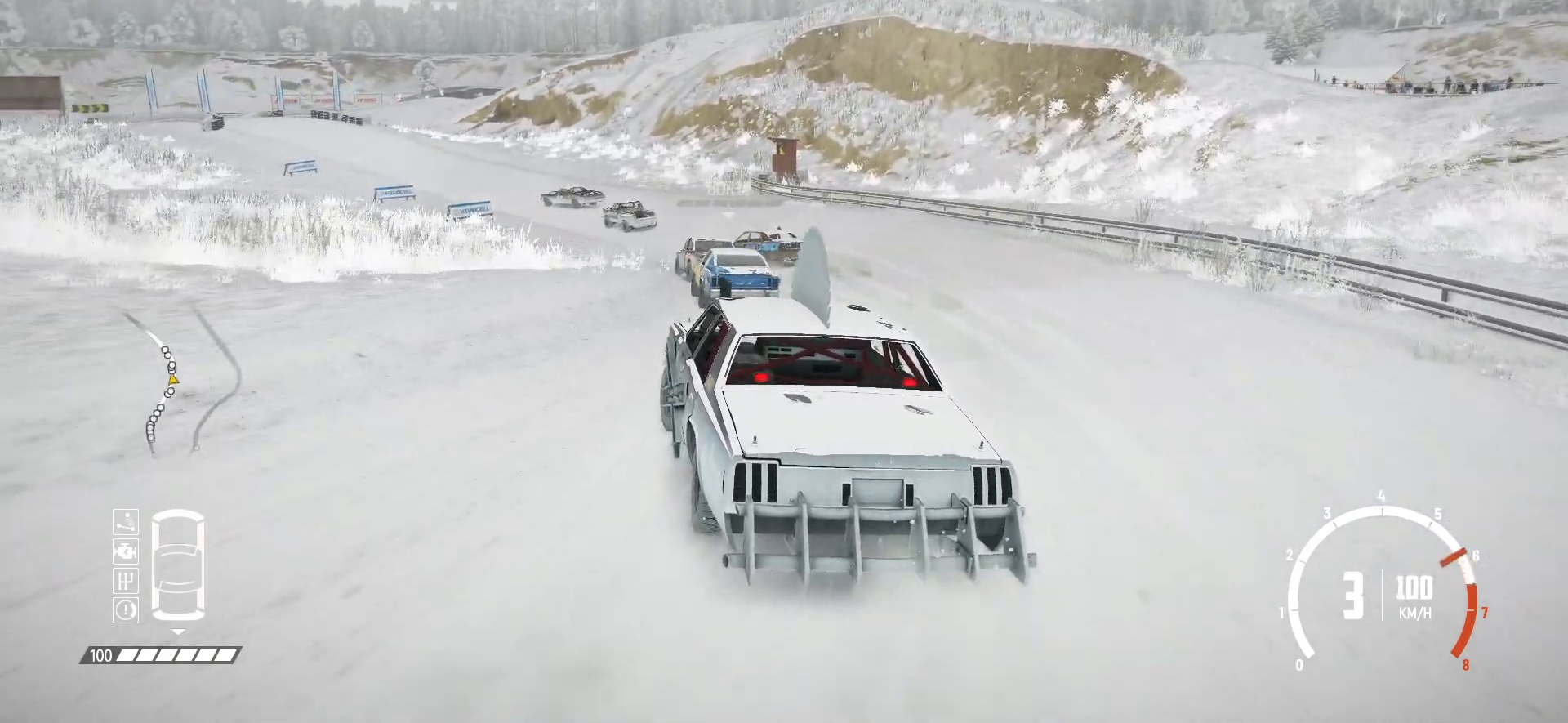
{"buttons": ["R2"], "left_stick": "center", "events": [[100, "R2", "up"], [117, "R2", "down"], [467, "left_stick", "center"]]}
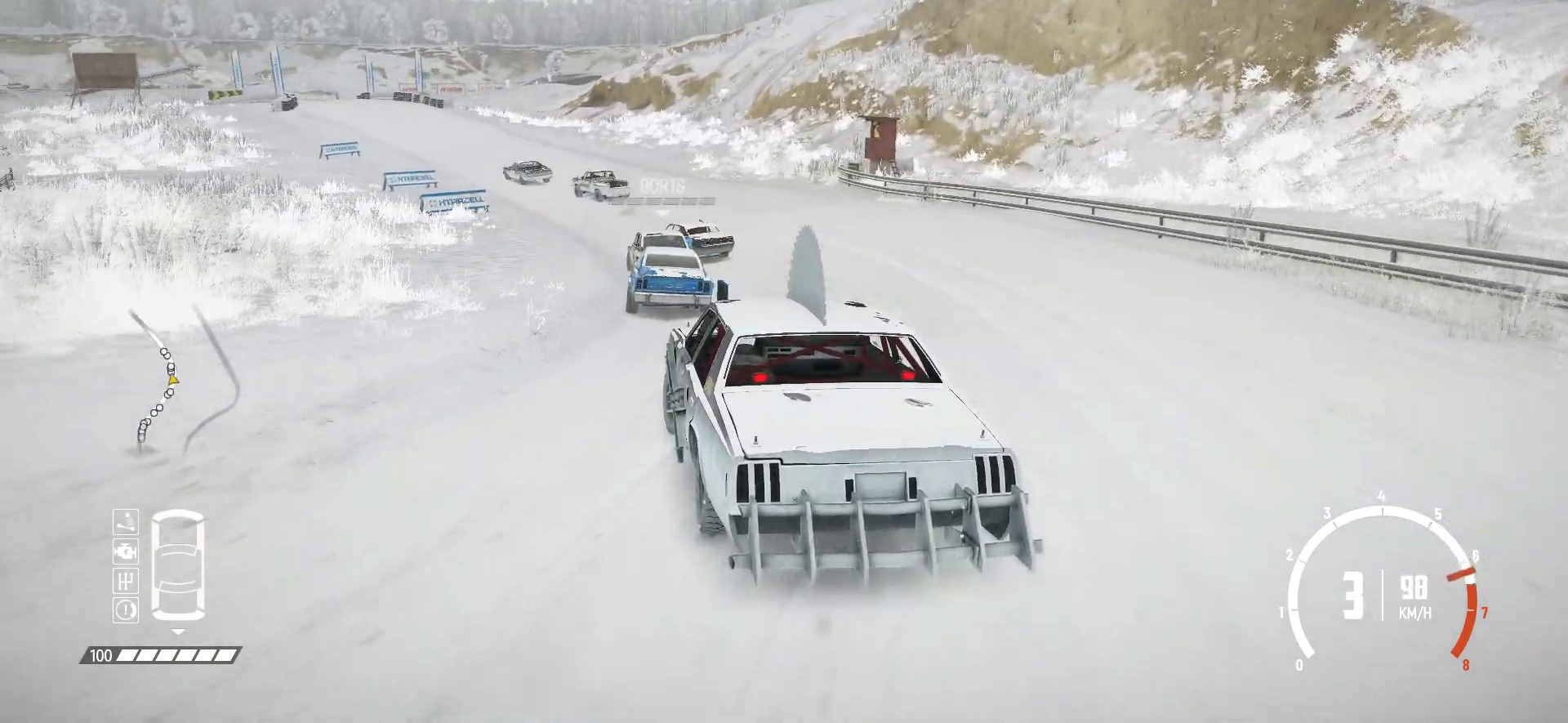
{"buttons": ["R2"], "left_stick": "left", "events": [[67, "left_stick", "left"], [167, "left_stick", "center"], [350, "left_stick", "left"]]}
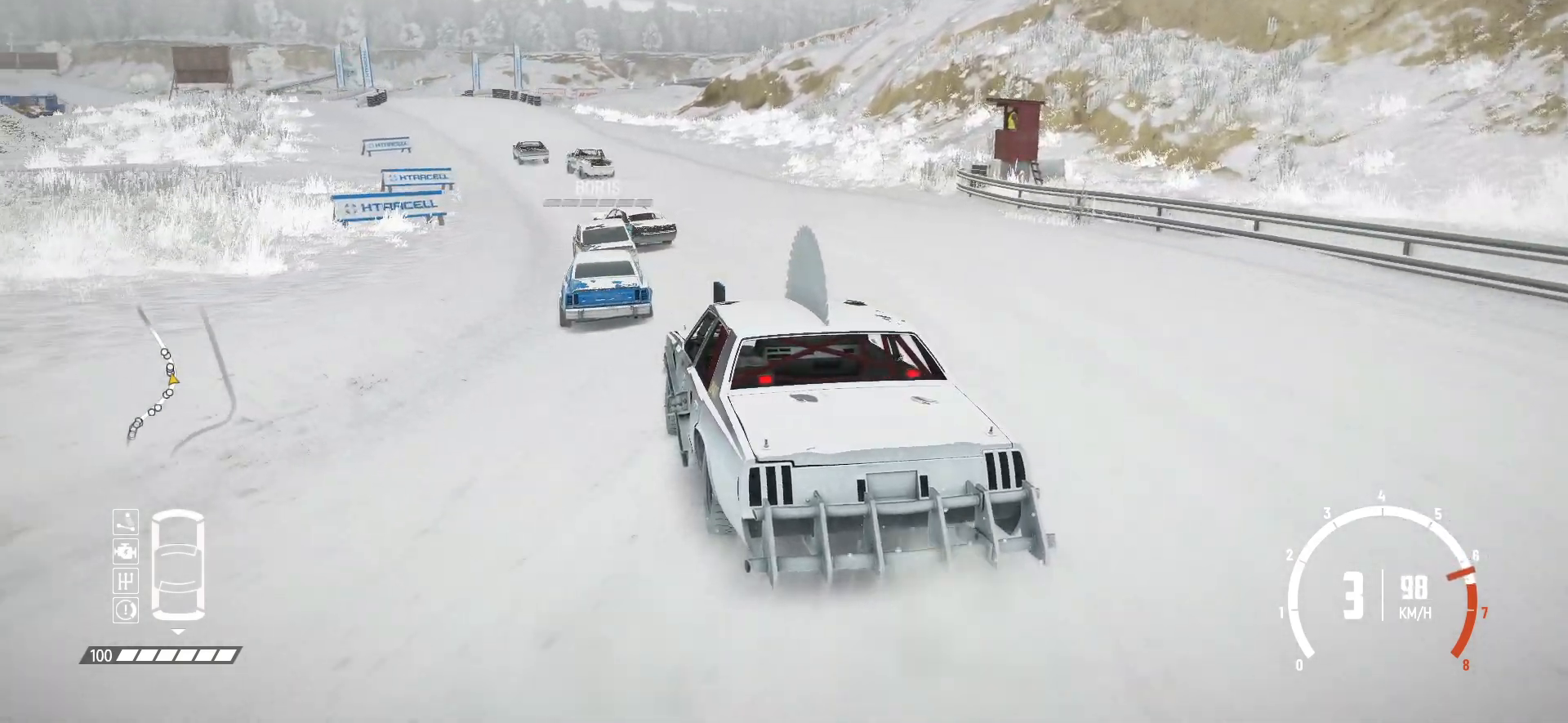
{"buttons": ["R2"], "left_stick": "right", "events": [[100, "left_stick", "center"], [350, "left_stick", "right"]]}
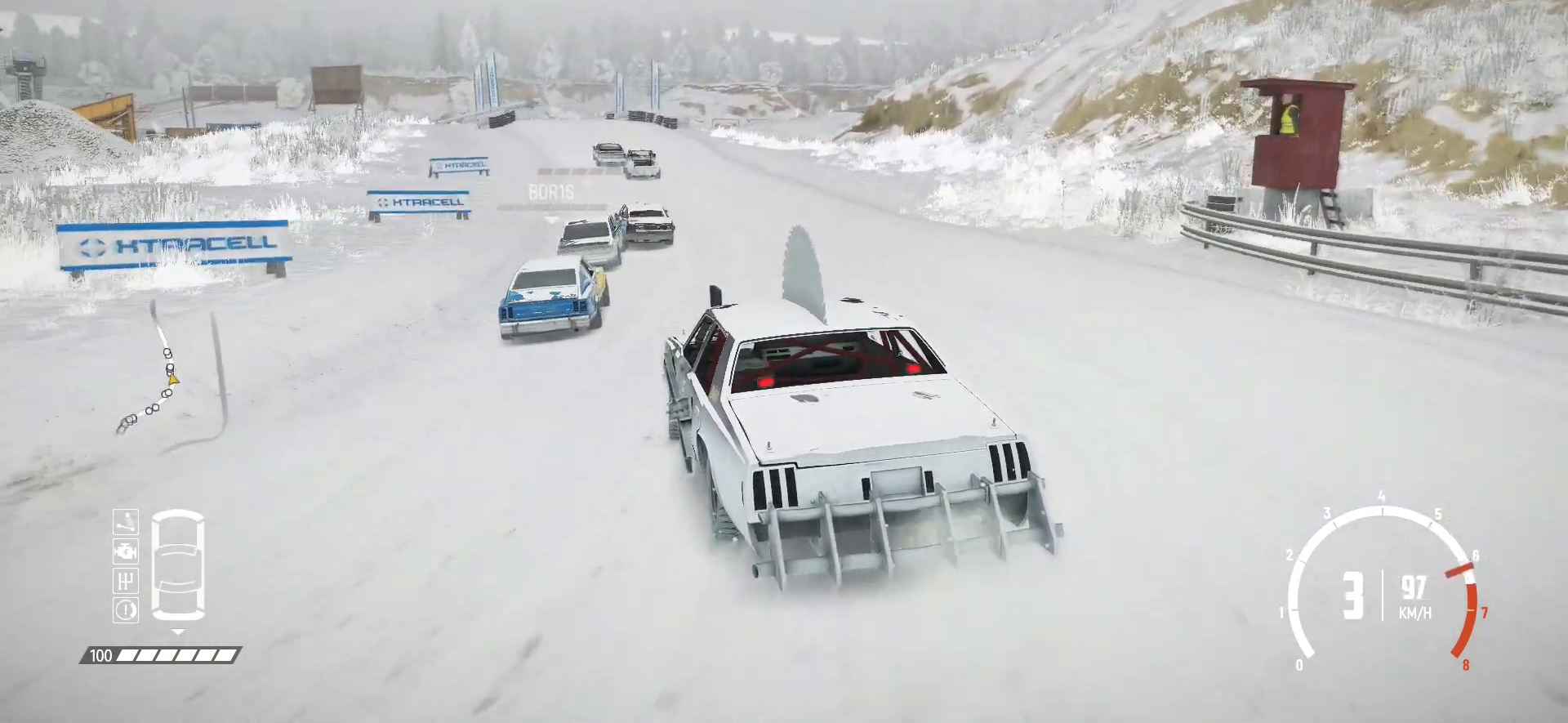
{"buttons": ["R2"], "left_stick": "center", "events": [[17, "left_stick", "center"]]}
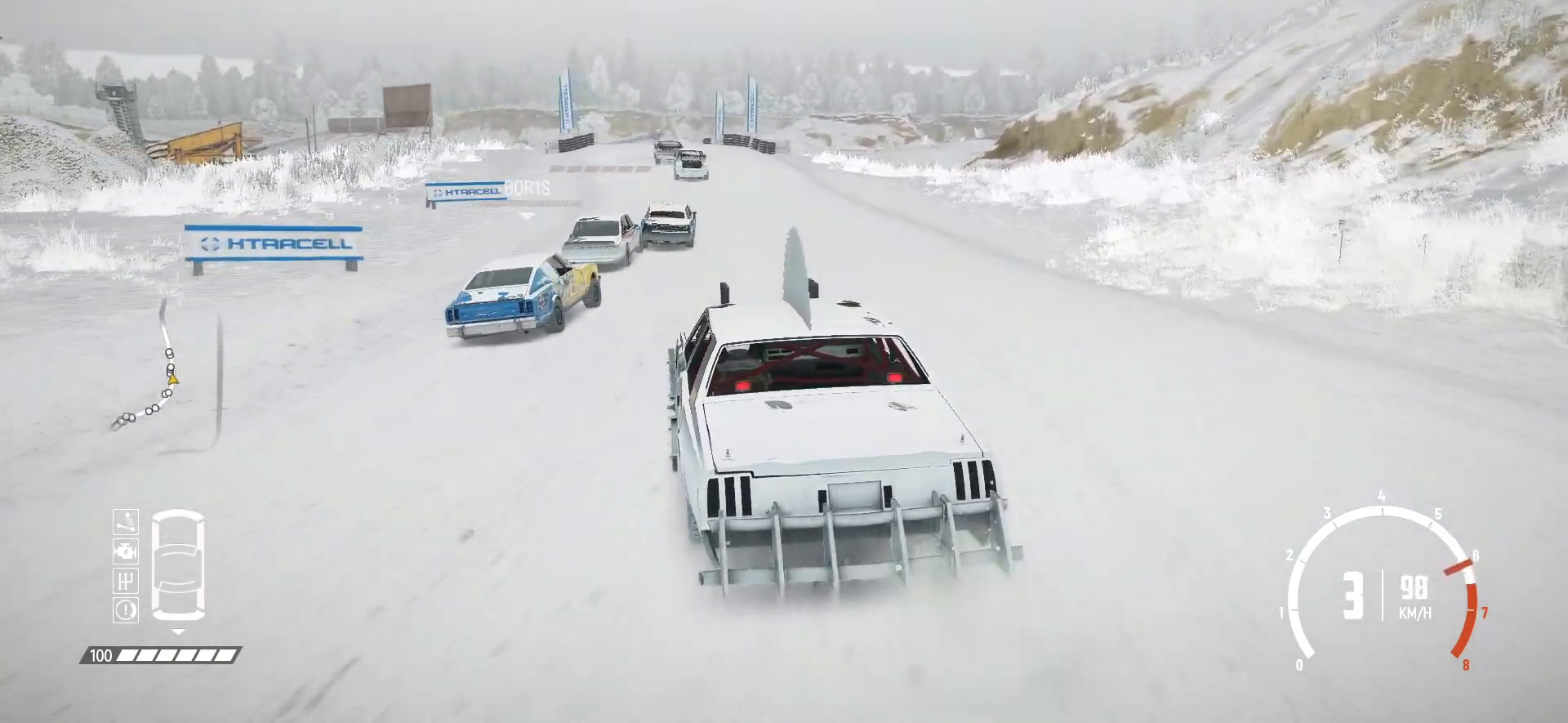
{"buttons": ["R2"], "left_stick": "center", "events": [[250, "left_stick", "right"], [500, "left_stick", "center"]]}
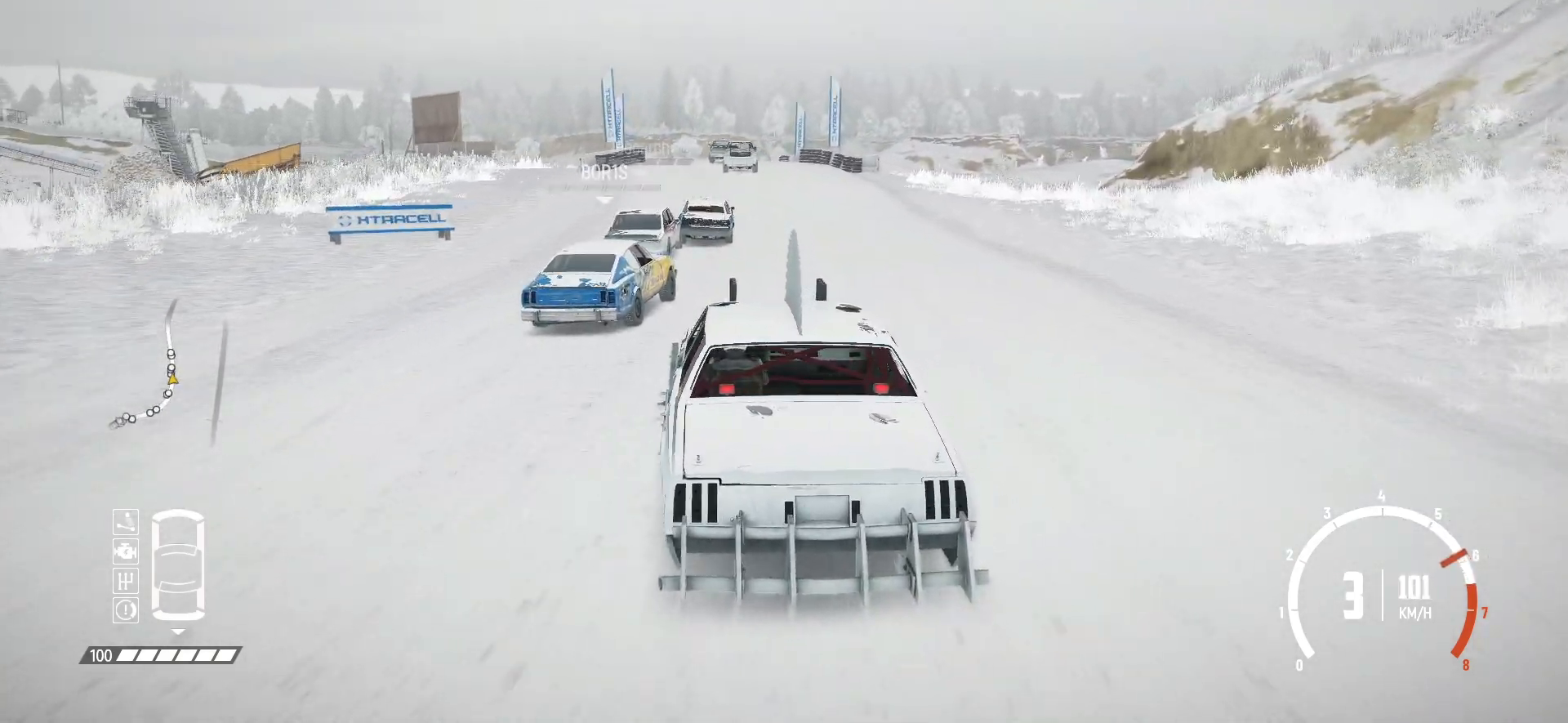
{"buttons": ["R2"], "left_stick": "left", "events": [[317, "left_stick", "left"]]}
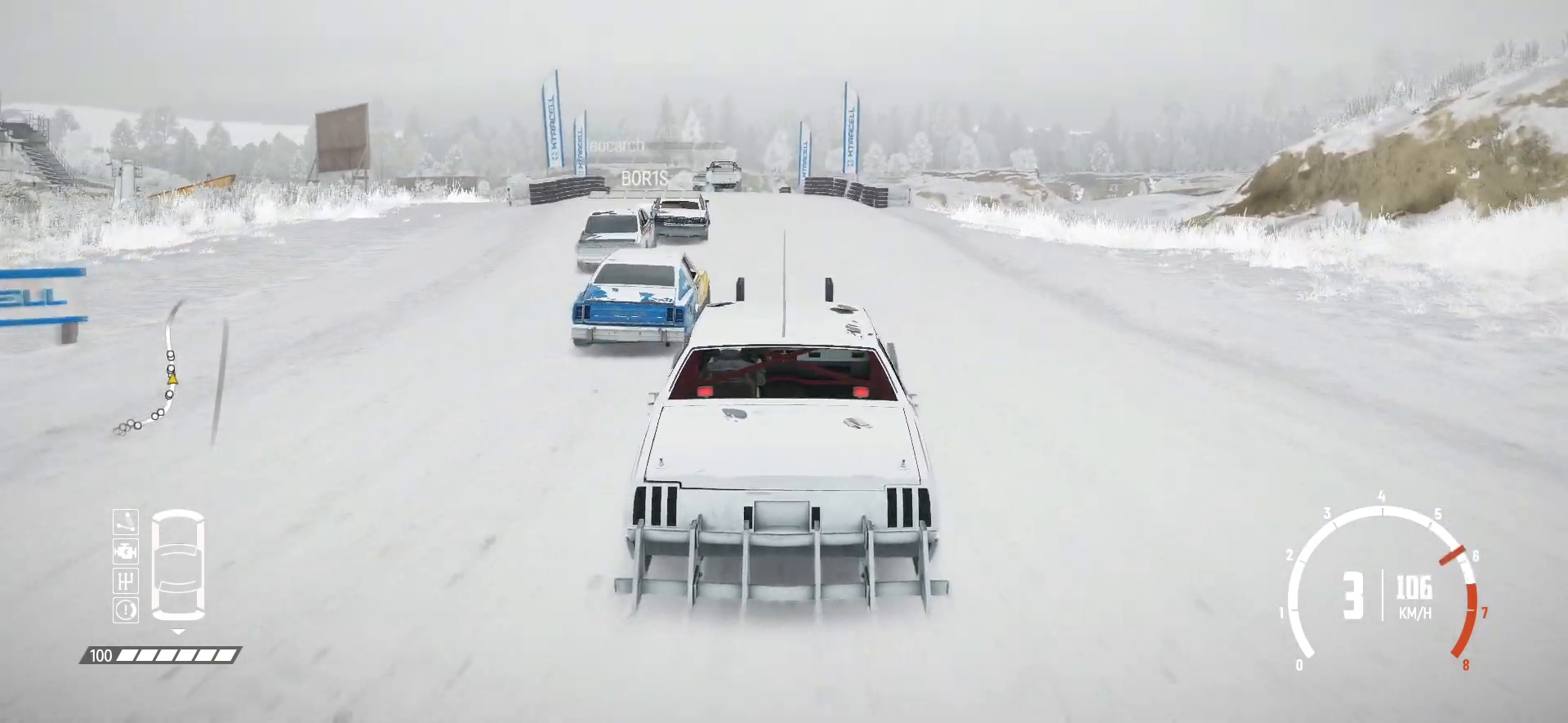
{"buttons": ["R2"], "left_stick": "center", "events": [[67, "left_stick", "center"], [167, "left_stick", "left"], [300, "left_stick", "center"]]}
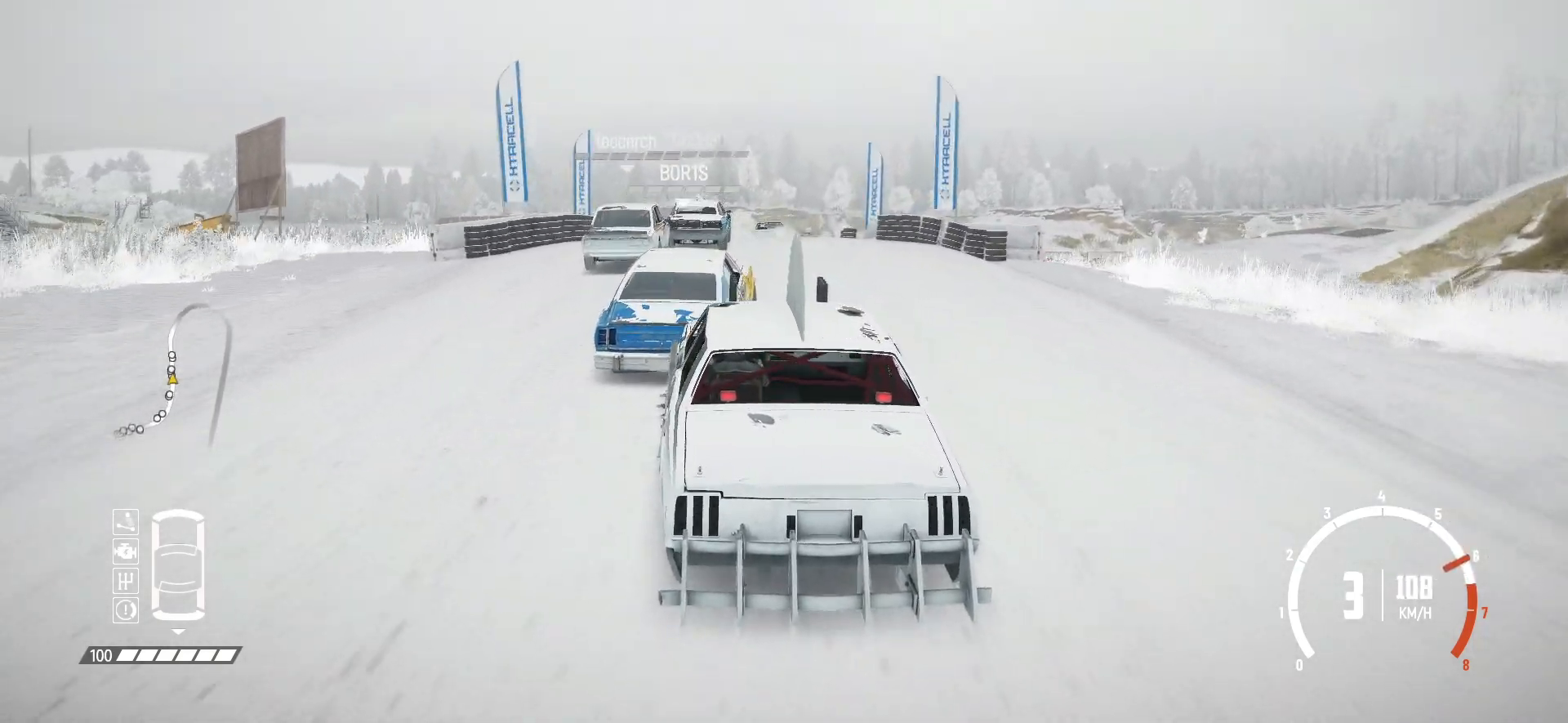
{"buttons": ["R2"], "left_stick": "center", "events": [[33, "left_stick", "right"], [317, "left_stick", "center"]]}